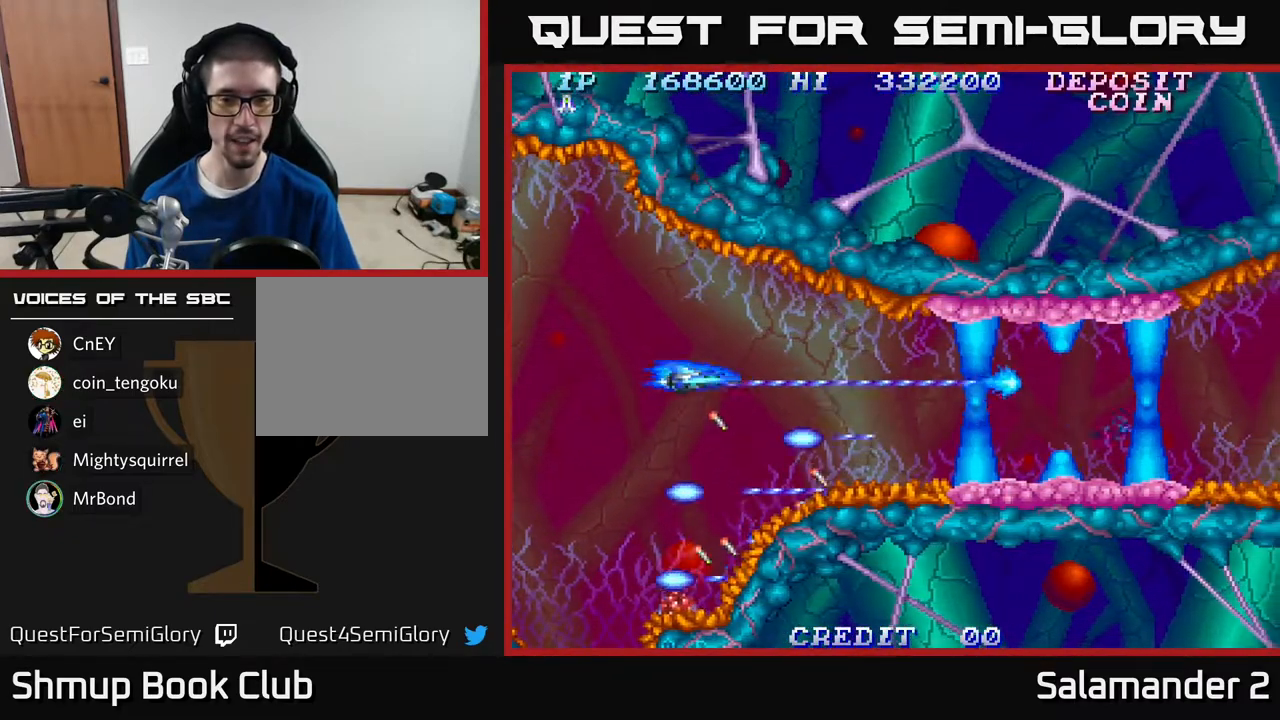
Gameplay with a controller (Xbox layout); each line is a JSON object with the inputs held at the frame after it. "events" lists button and stick changes between this image and that frame as [ms after this image, input, new state], when the widget could be followed in between. Not read: left_stick.
{"buttons": ["A", "DPAD_RIGHT"], "right_stick": "center", "events": [[67, "DPAD_DOWN", "up"], [500, "DPAD_RIGHT", "down"]]}
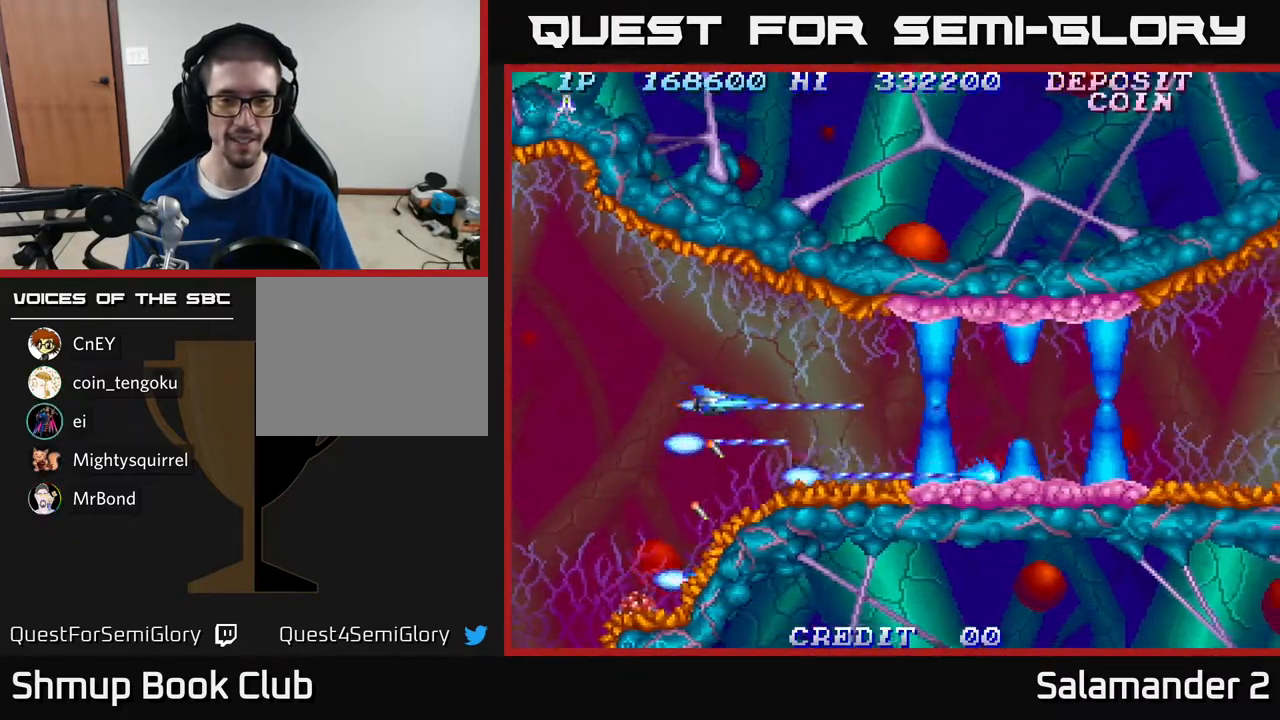
{"buttons": ["A", "DPAD_LEFT"], "right_stick": "center", "events": [[183, "DPAD_RIGHT", "up"], [217, "DPAD_LEFT", "down"]]}
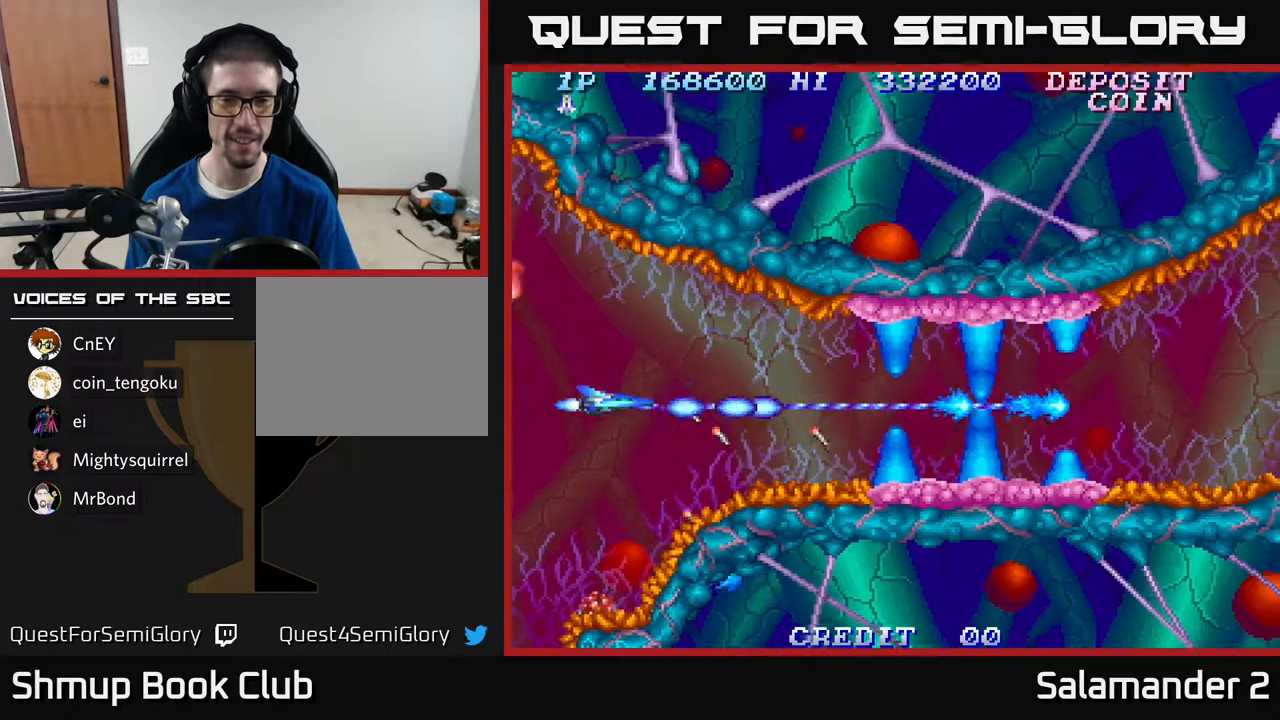
{"buttons": [], "right_stick": "center", "events": [[50, "DPAD_LEFT", "up"], [183, "DPAD_RIGHT", "down"], [300, "A", "up"], [483, "DPAD_RIGHT", "up"]]}
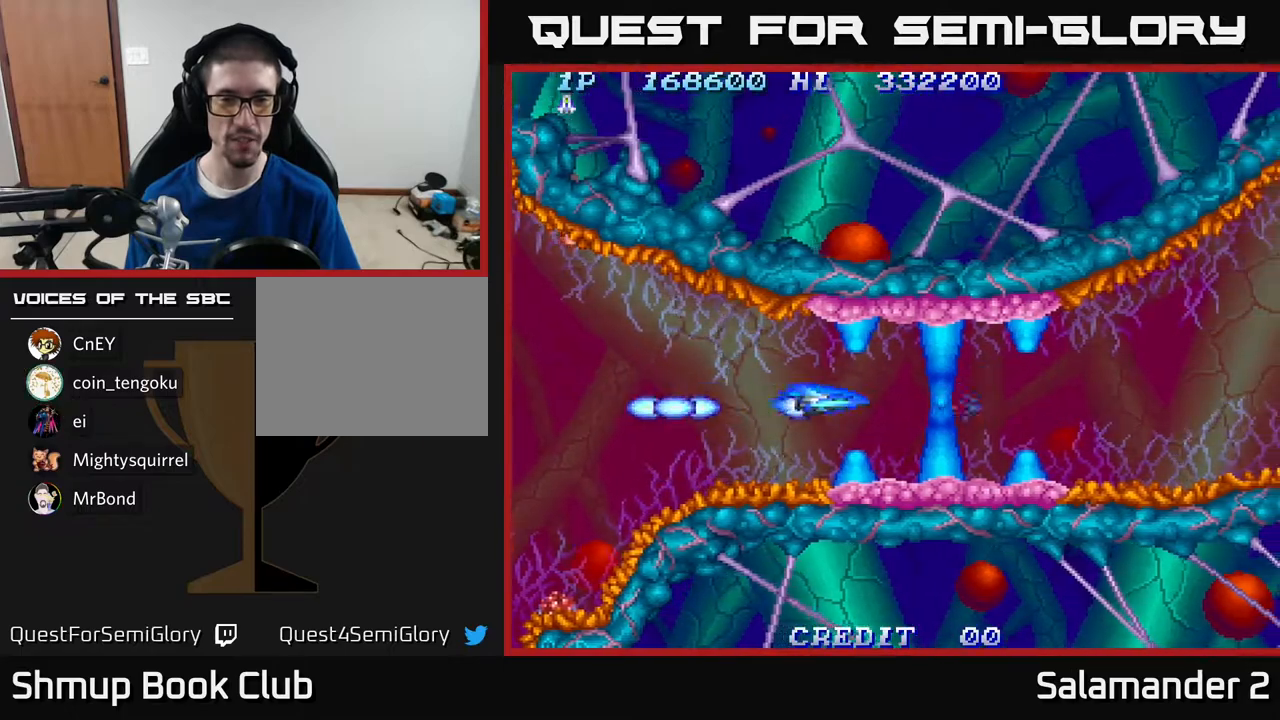
{"buttons": ["DPAD_RIGHT"], "right_stick": "center", "events": [[467, "DPAD_RIGHT", "down"]]}
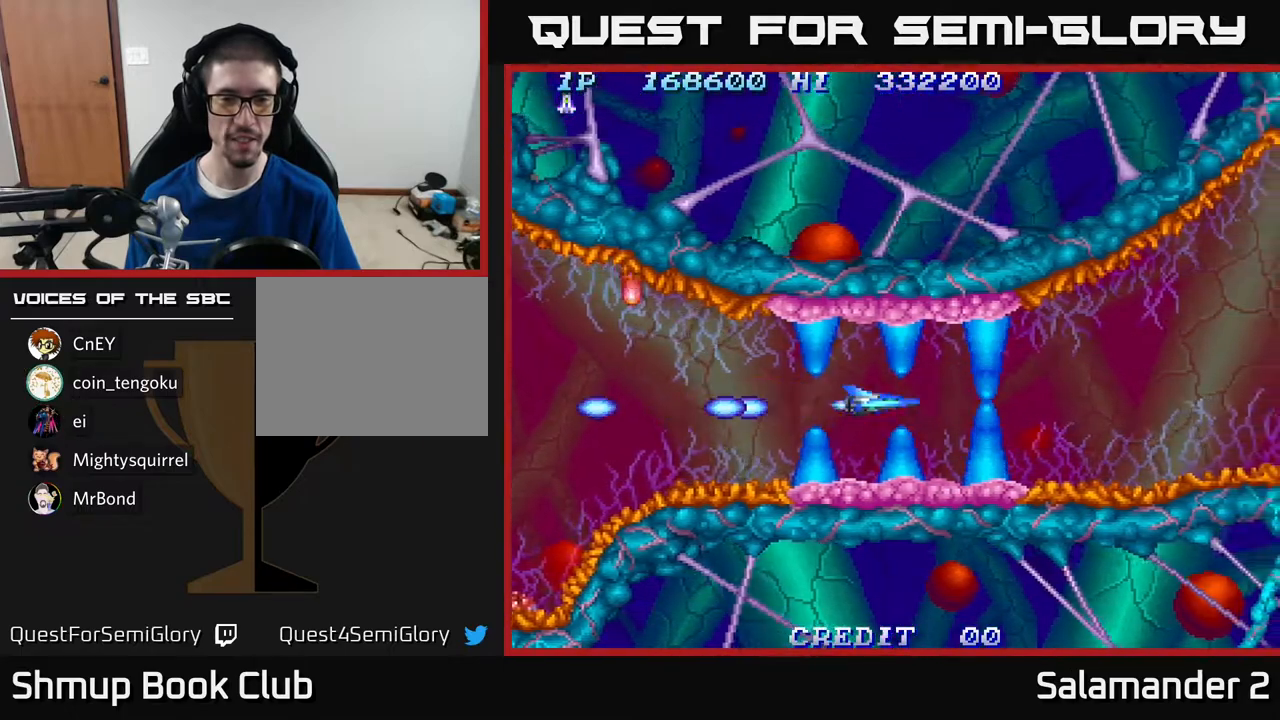
{"buttons": ["A"], "right_stick": "center", "events": [[33, "DPAD_RIGHT", "up"], [167, "A", "down"]]}
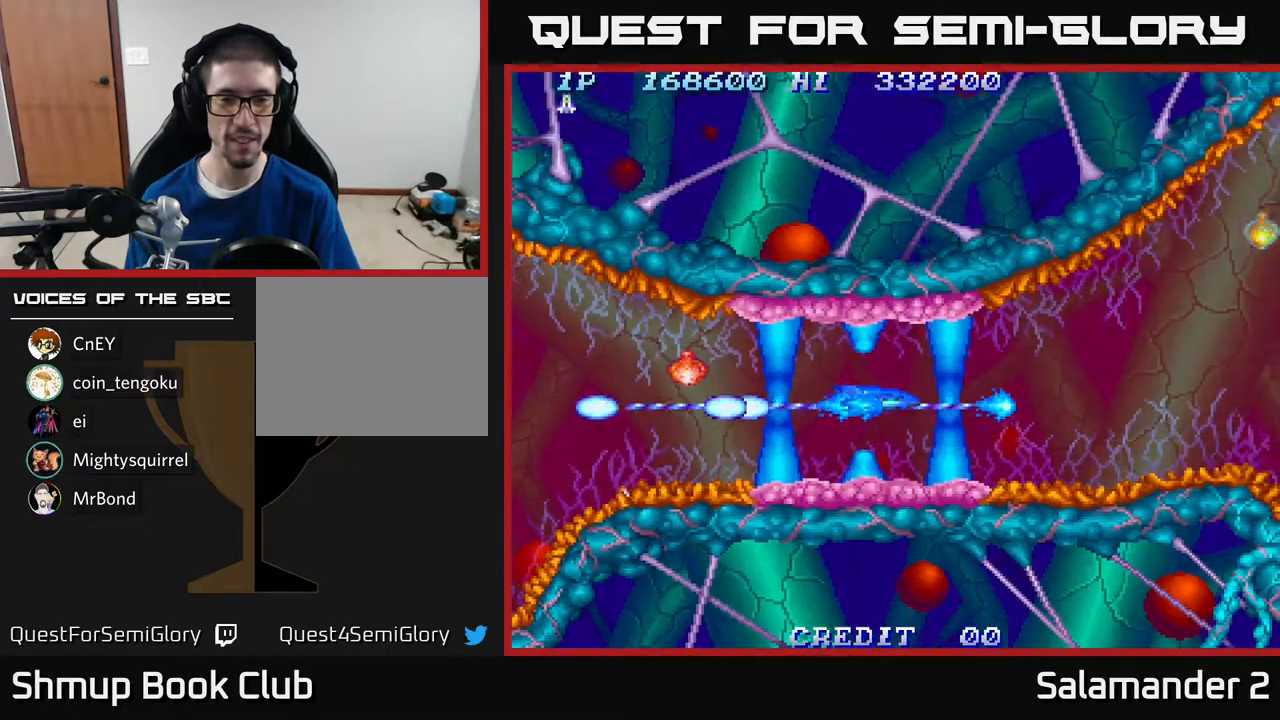
{"buttons": ["A"], "right_stick": "center", "events": [[150, "DPAD_LEFT", "down"], [183, "DPAD_LEFT", "up"]]}
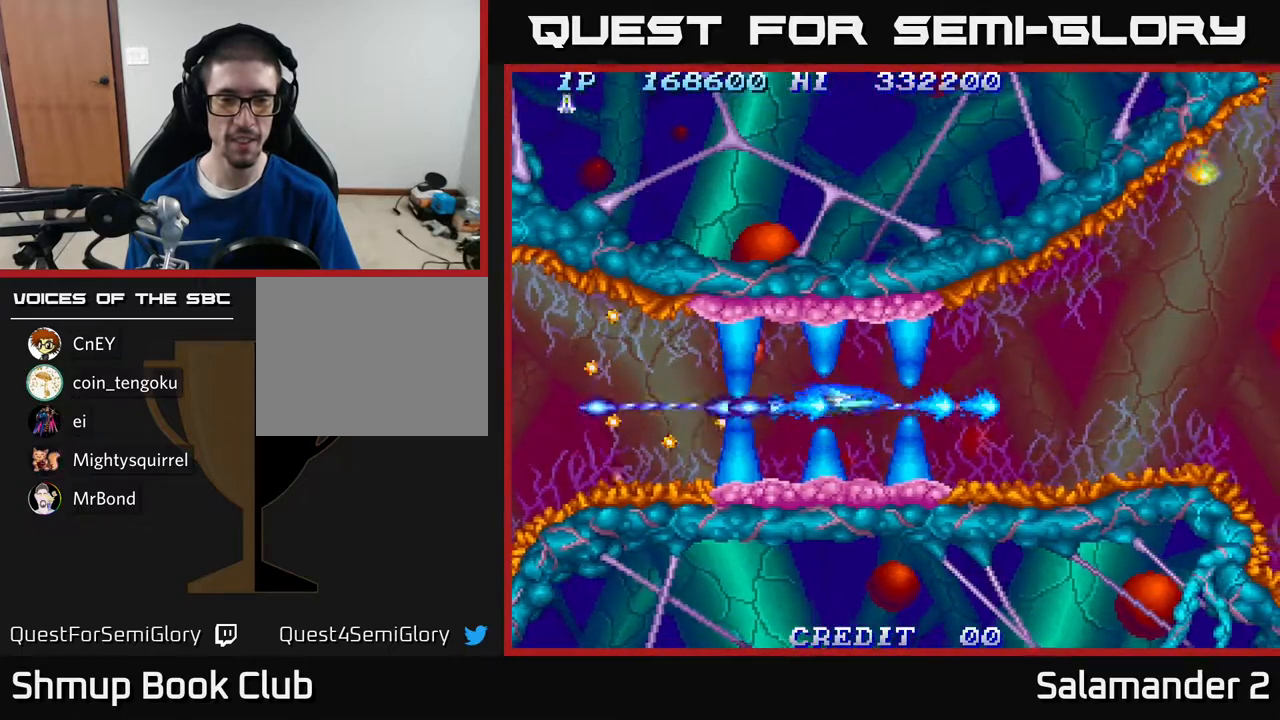
{"buttons": ["A"], "right_stick": "center", "events": [[50, "DPAD_RIGHT", "down"], [100, "DPAD_RIGHT", "up"], [250, "DPAD_RIGHT", "down"], [467, "DPAD_RIGHT", "up"]]}
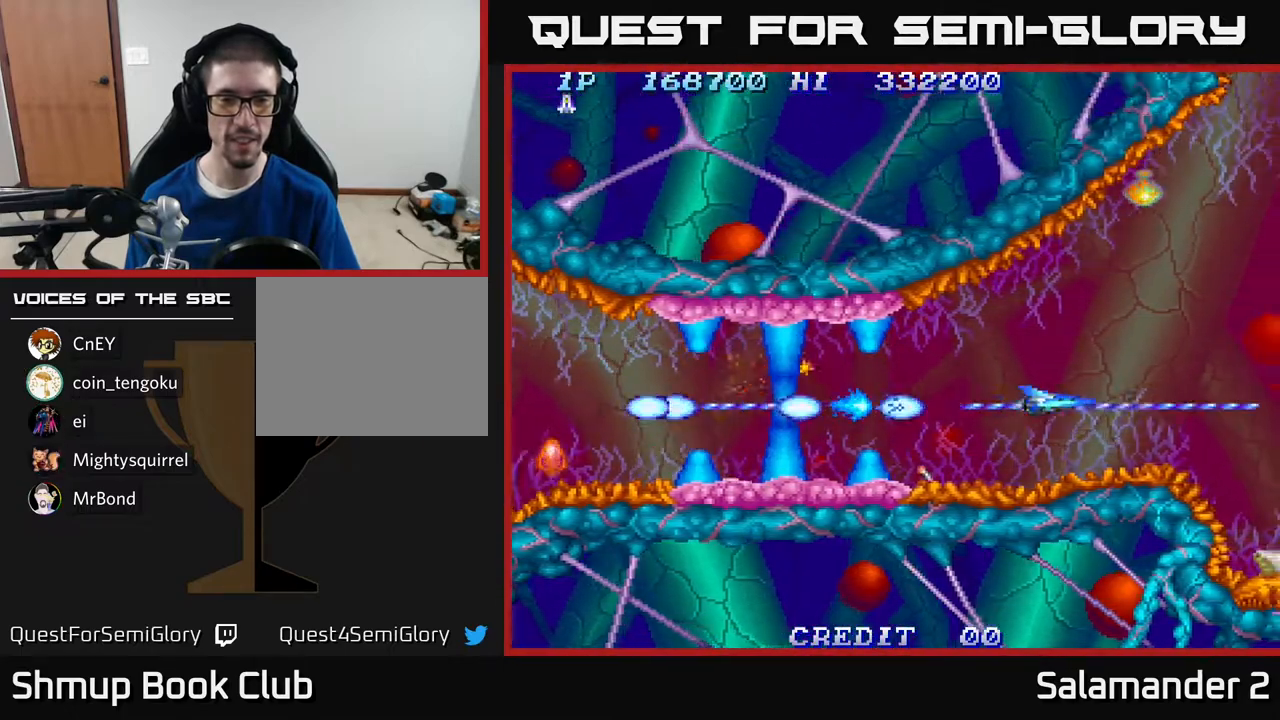
{"buttons": ["A"], "right_stick": "center", "events": []}
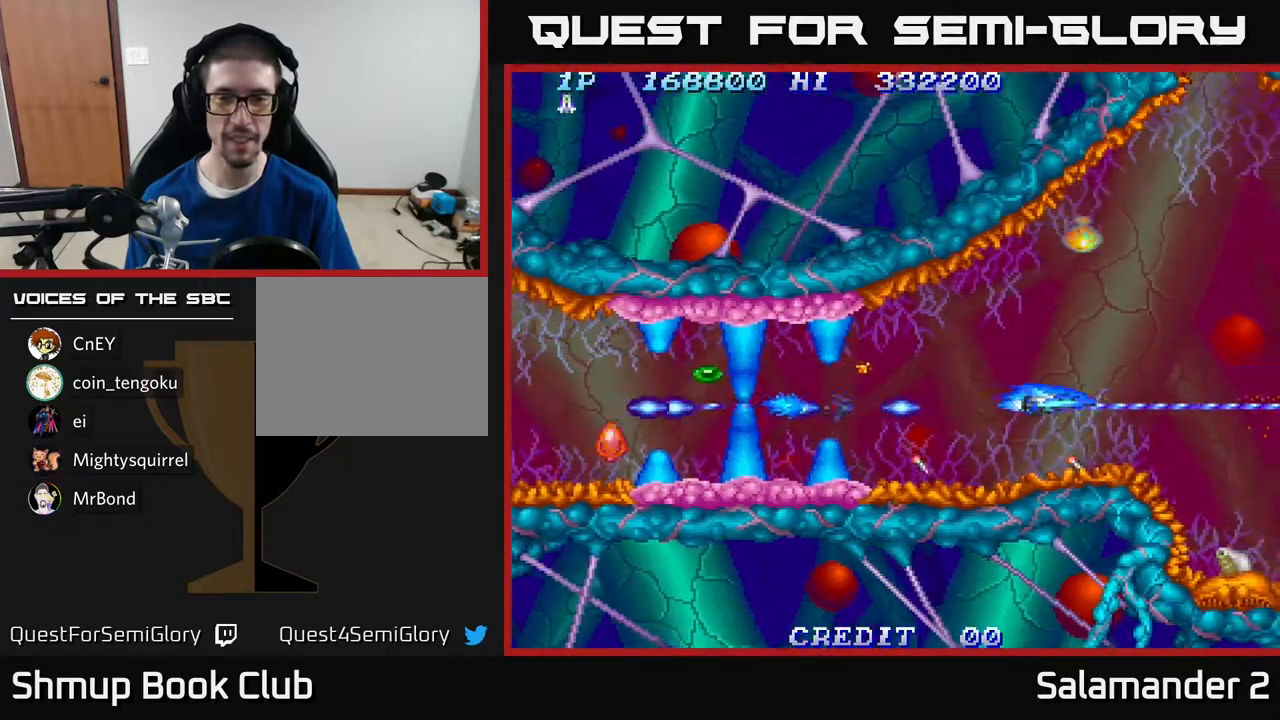
{"buttons": ["A", "DPAD_RIGHT"], "right_stick": "center", "events": [[483, "DPAD_RIGHT", "down"]]}
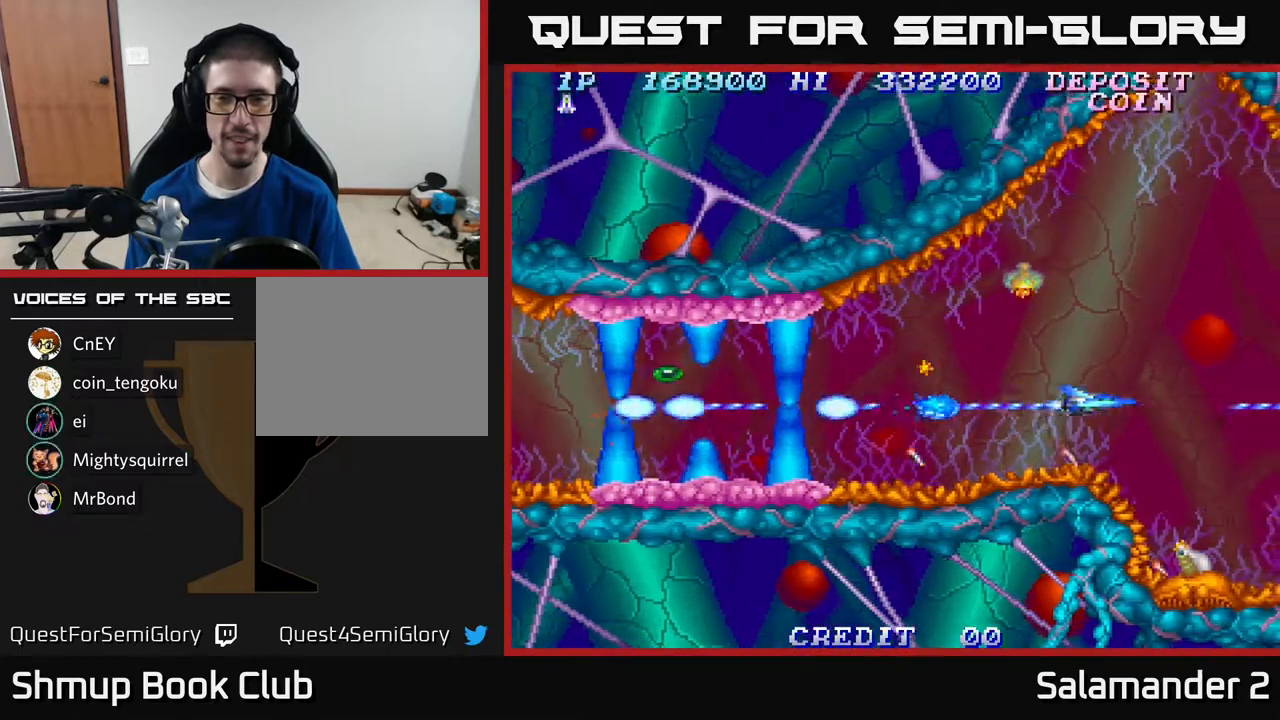
{"buttons": ["A"], "right_stick": "center", "events": [[133, "DPAD_RIGHT", "up"], [350, "DPAD_RIGHT", "down"], [483, "DPAD_RIGHT", "up"]]}
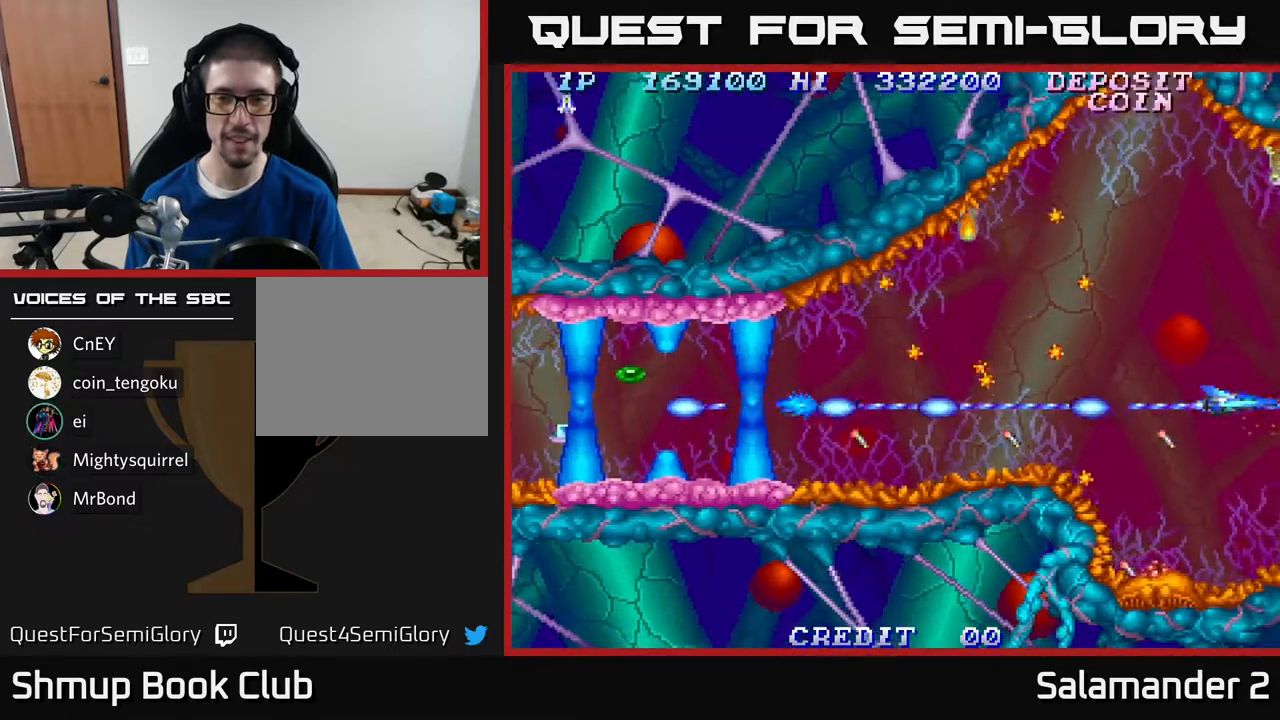
{"buttons": ["A"], "right_stick": "center", "events": []}
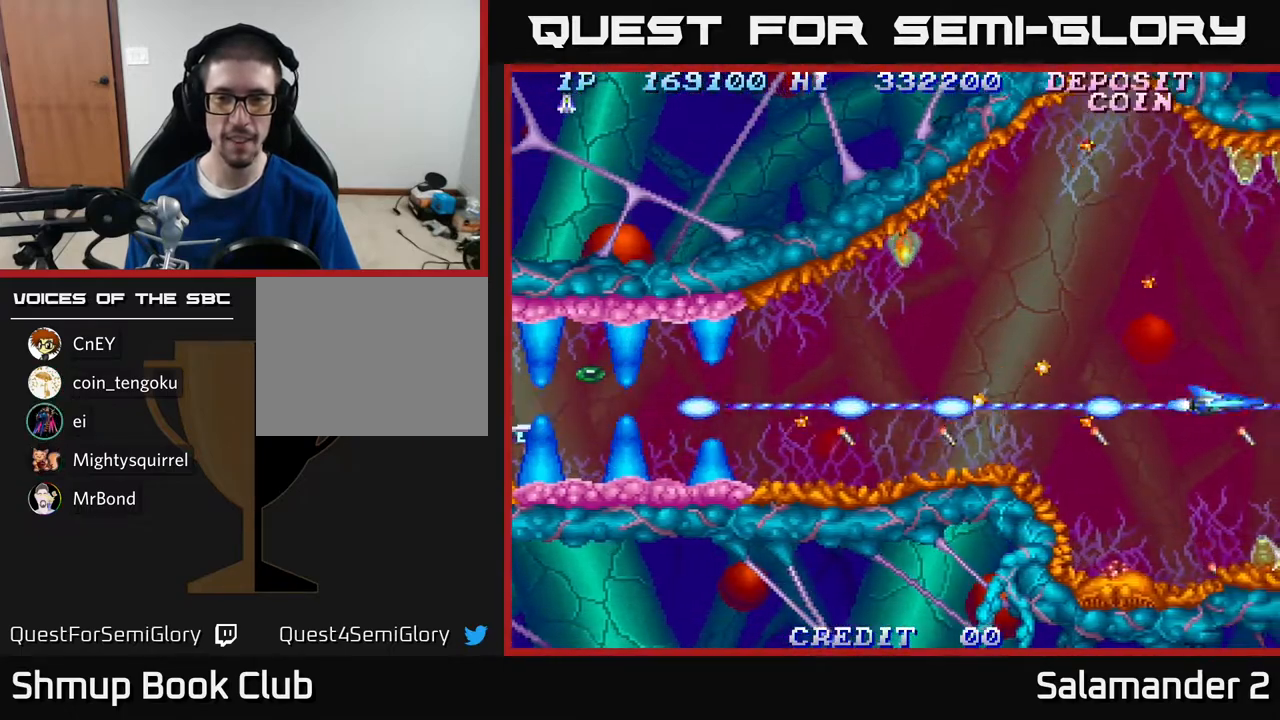
{"buttons": ["A"], "right_stick": "center", "events": [[17, "DPAD_LEFT", "down"], [50, "DPAD_UP", "down"], [383, "DPAD_LEFT", "up"], [467, "DPAD_UP", "up"]]}
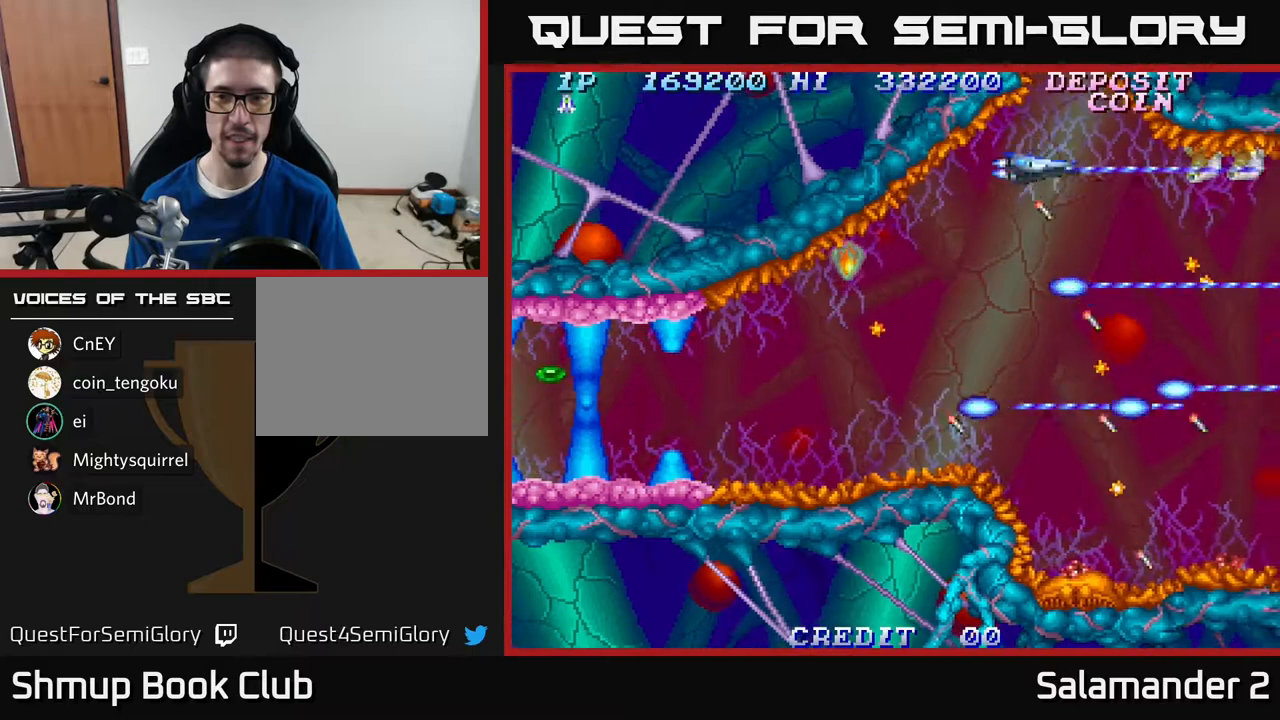
{"buttons": ["A", "DPAD_DOWN", "DPAD_LEFT"], "right_stick": "center", "events": [[283, "DPAD_DOWN", "down"], [450, "DPAD_LEFT", "down"]]}
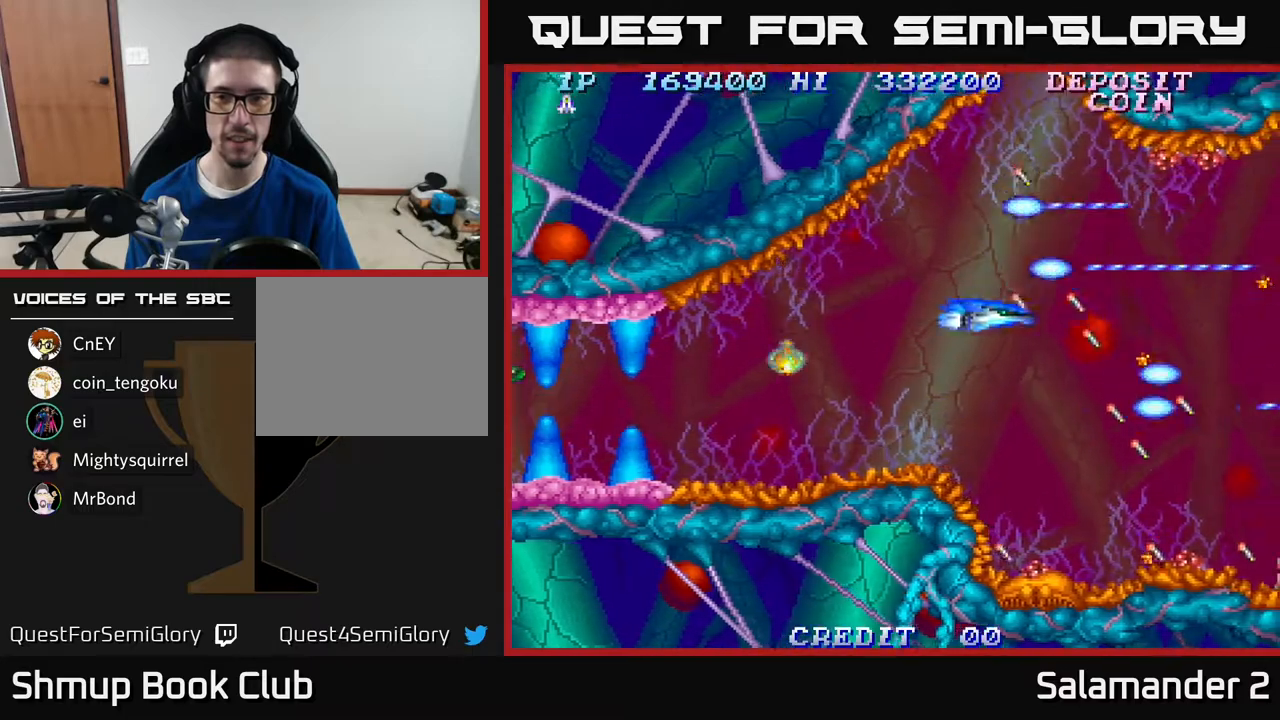
{"buttons": ["A"], "right_stick": "center", "events": [[100, "DPAD_LEFT", "up"], [183, "DPAD_DOWN", "up"]]}
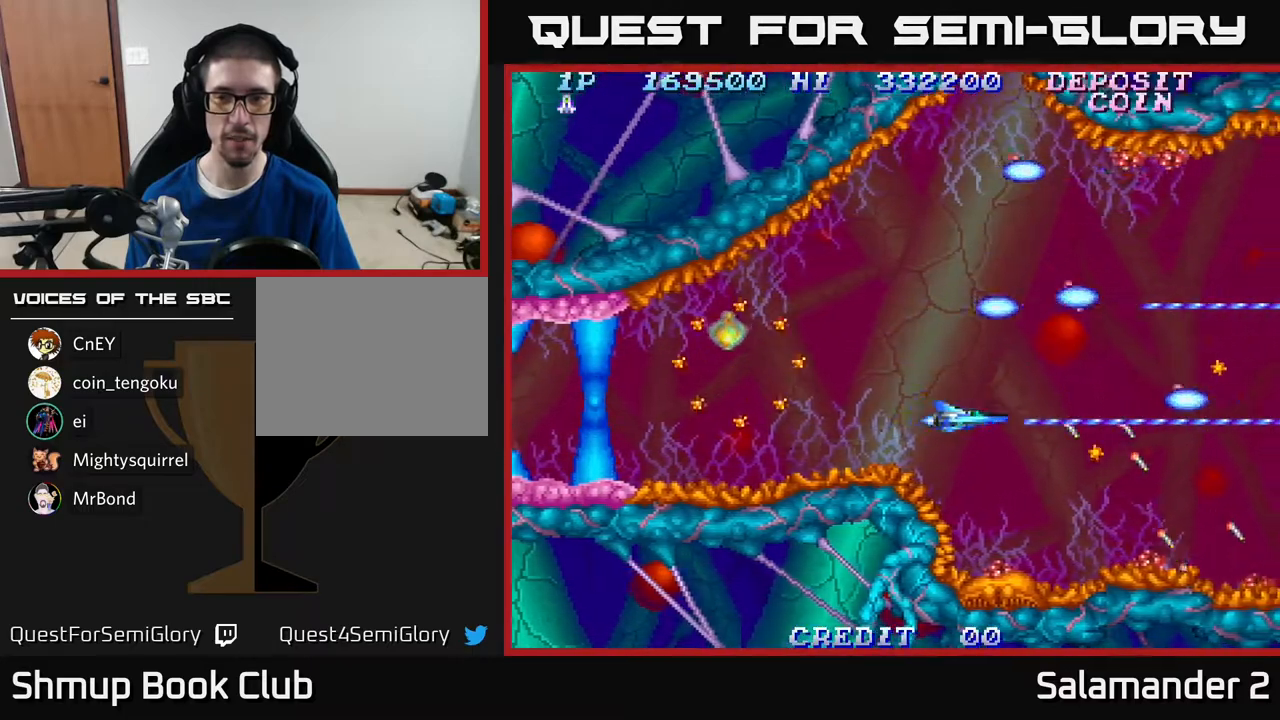
{"buttons": ["A"], "right_stick": "center", "events": []}
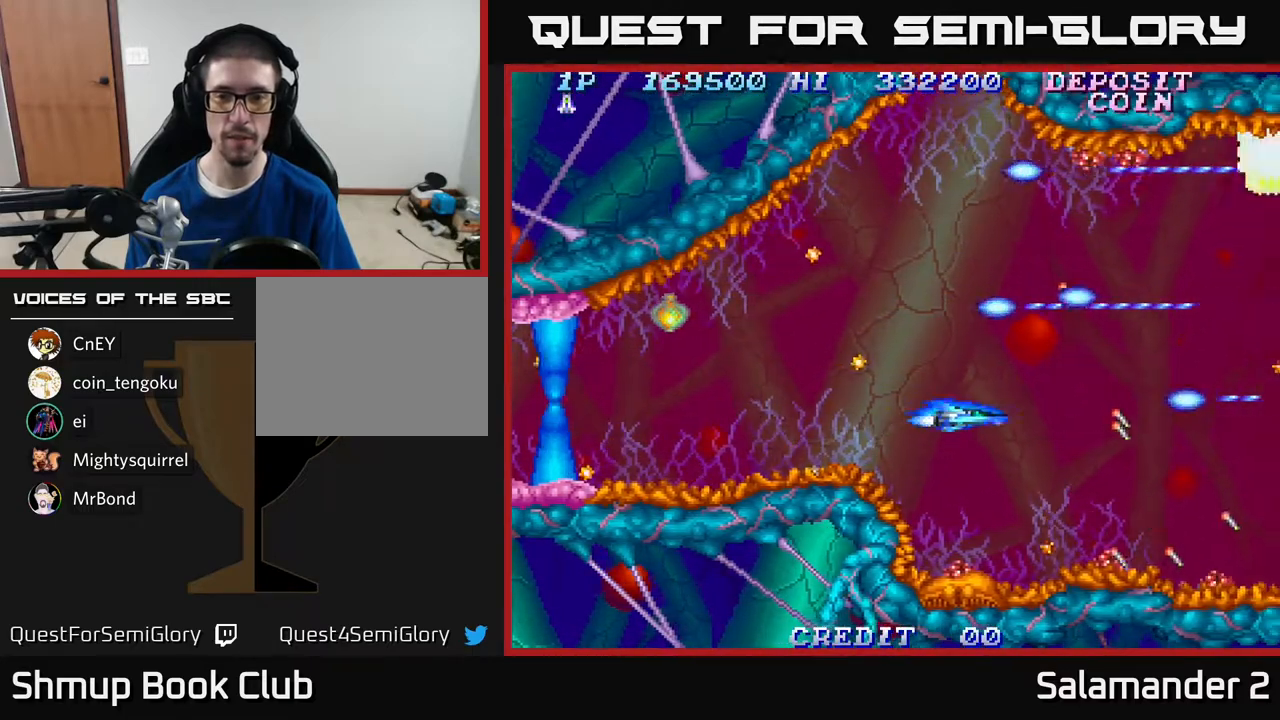
{"buttons": [], "right_stick": "center", "events": [[483, "A", "up"]]}
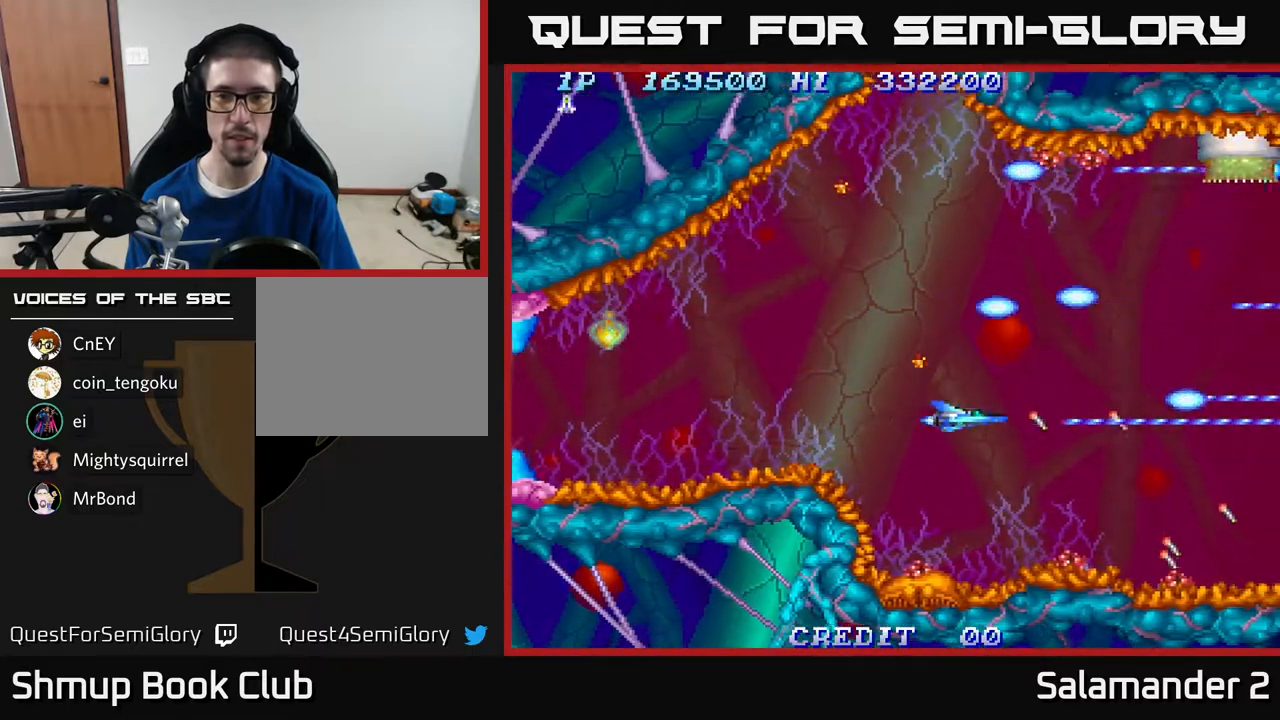
{"buttons": [], "right_stick": "center", "events": []}
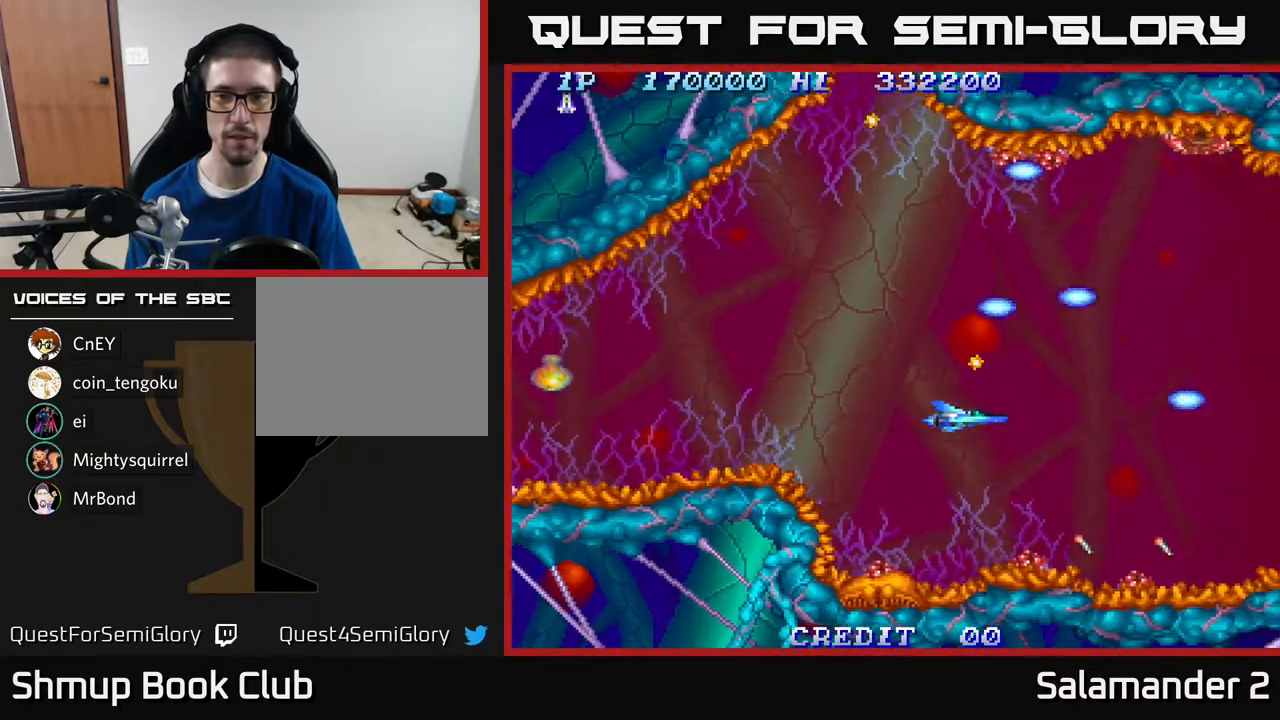
{"buttons": ["A"], "right_stick": "center", "events": [[167, "A", "down"]]}
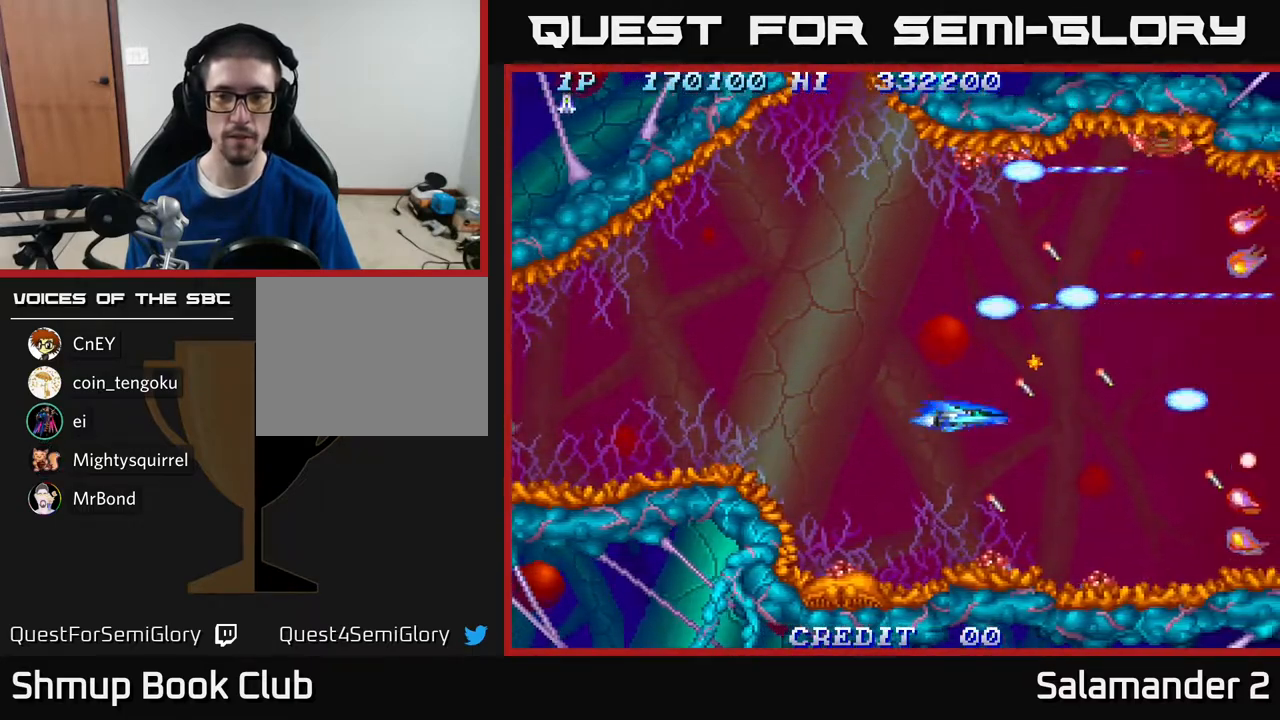
{"buttons": ["A", "DPAD_DOWN"], "right_stick": "center", "events": [[450, "DPAD_DOWN", "down"]]}
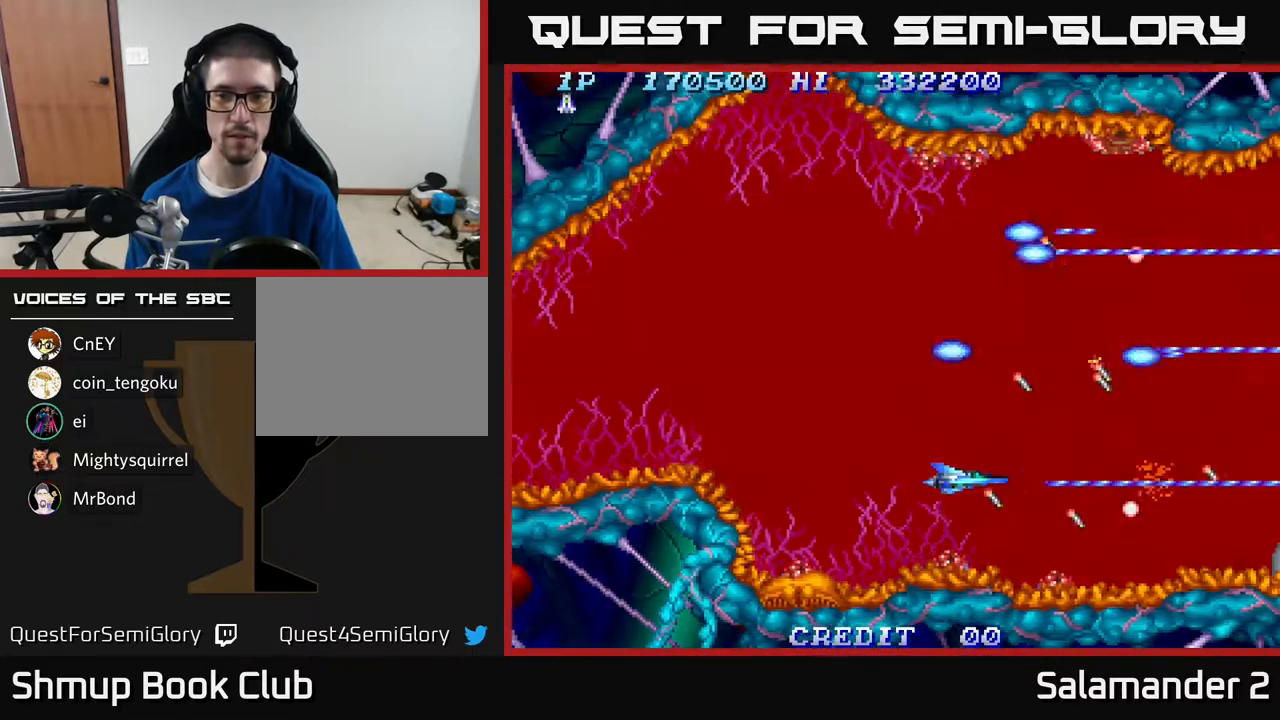
{"buttons": ["A"], "right_stick": "center", "events": [[33, "DPAD_DOWN", "up"], [83, "DPAD_LEFT", "down"], [267, "DPAD_LEFT", "up"], [317, "DPAD_UP", "down"], [400, "DPAD_UP", "up"]]}
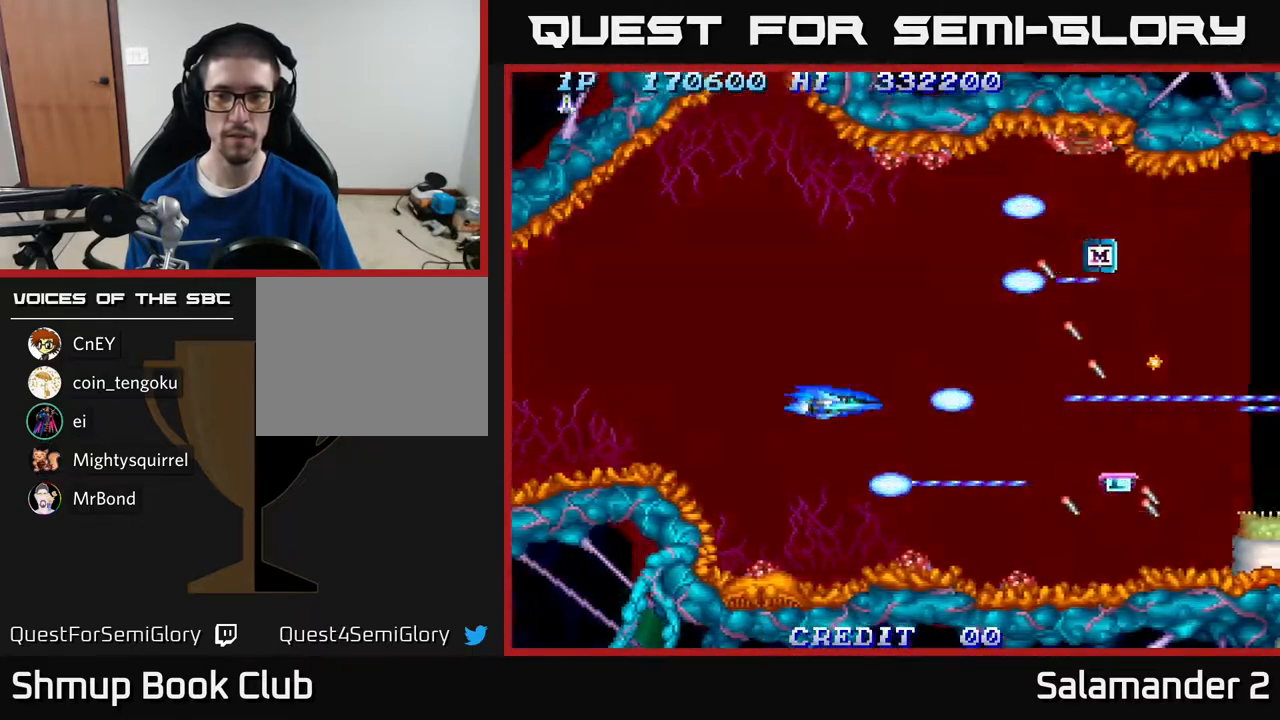
{"buttons": [], "right_stick": "center", "events": [[250, "A", "up"]]}
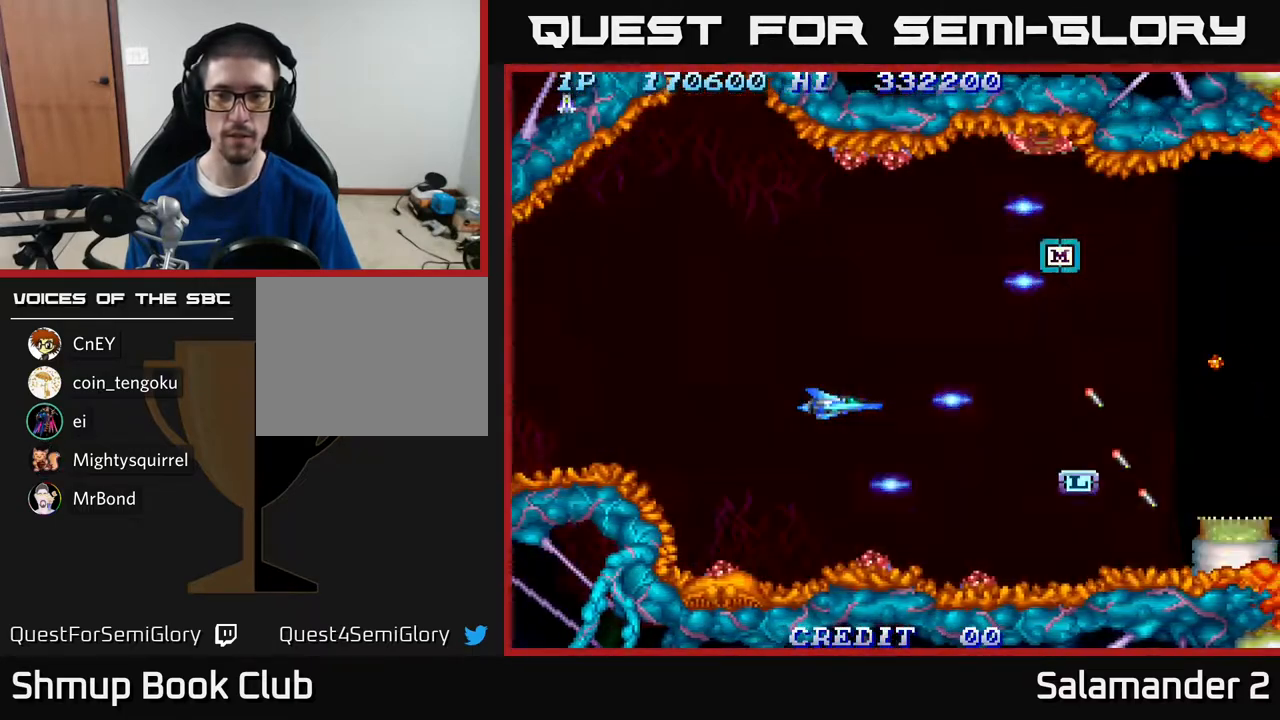
{"buttons": ["A"], "right_stick": "center", "events": [[317, "A", "down"]]}
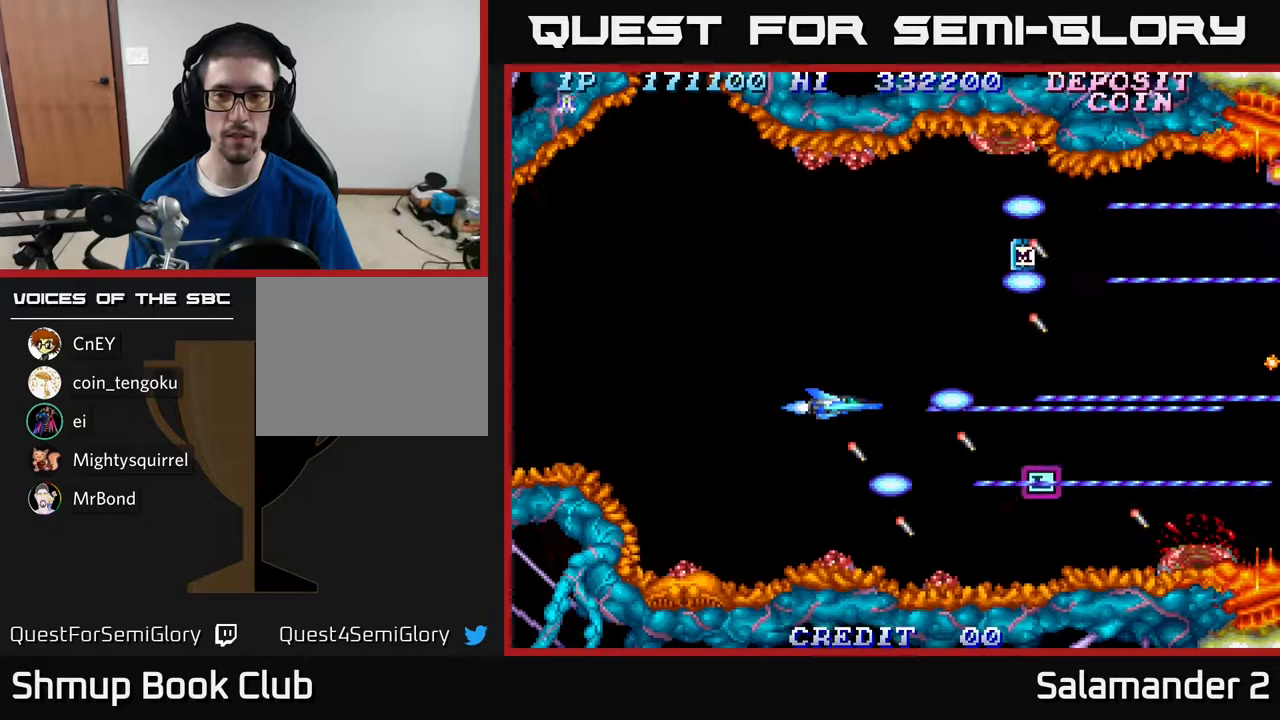
{"buttons": ["A"], "right_stick": "center", "events": []}
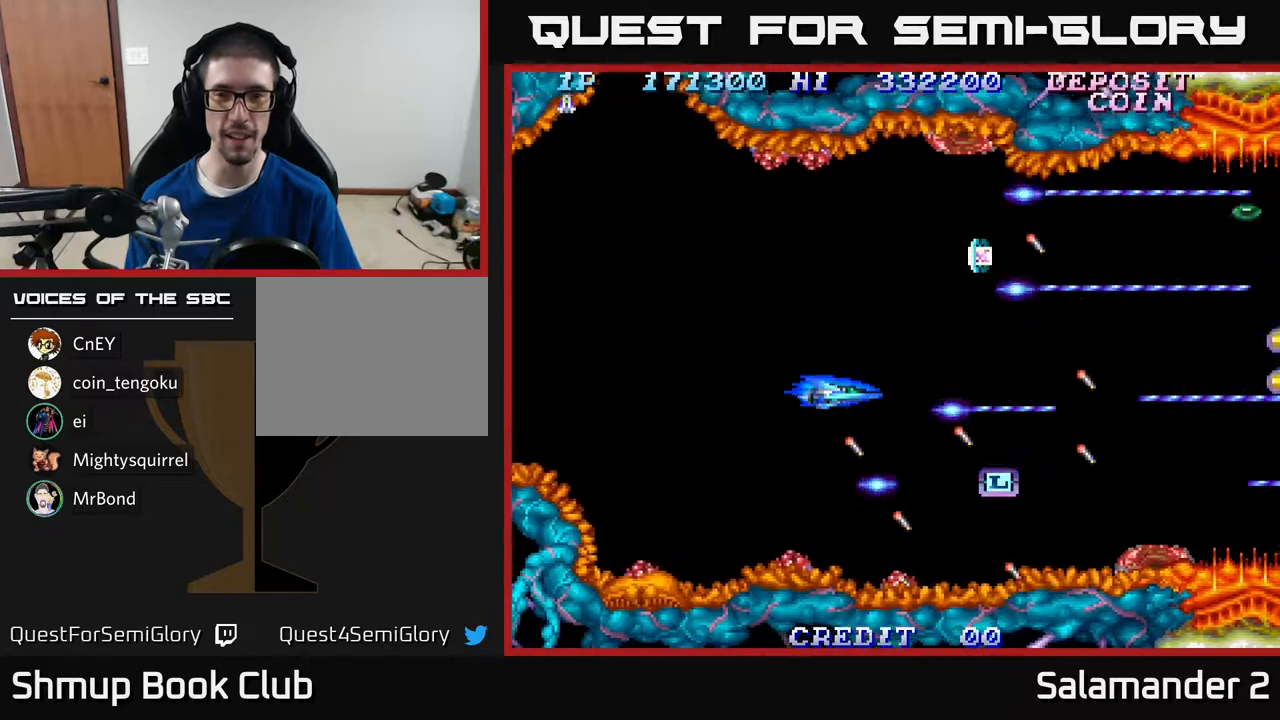
{"buttons": ["A"], "right_stick": "center", "events": [[17, "DPAD_UP", "down"], [117, "DPAD_UP", "up"]]}
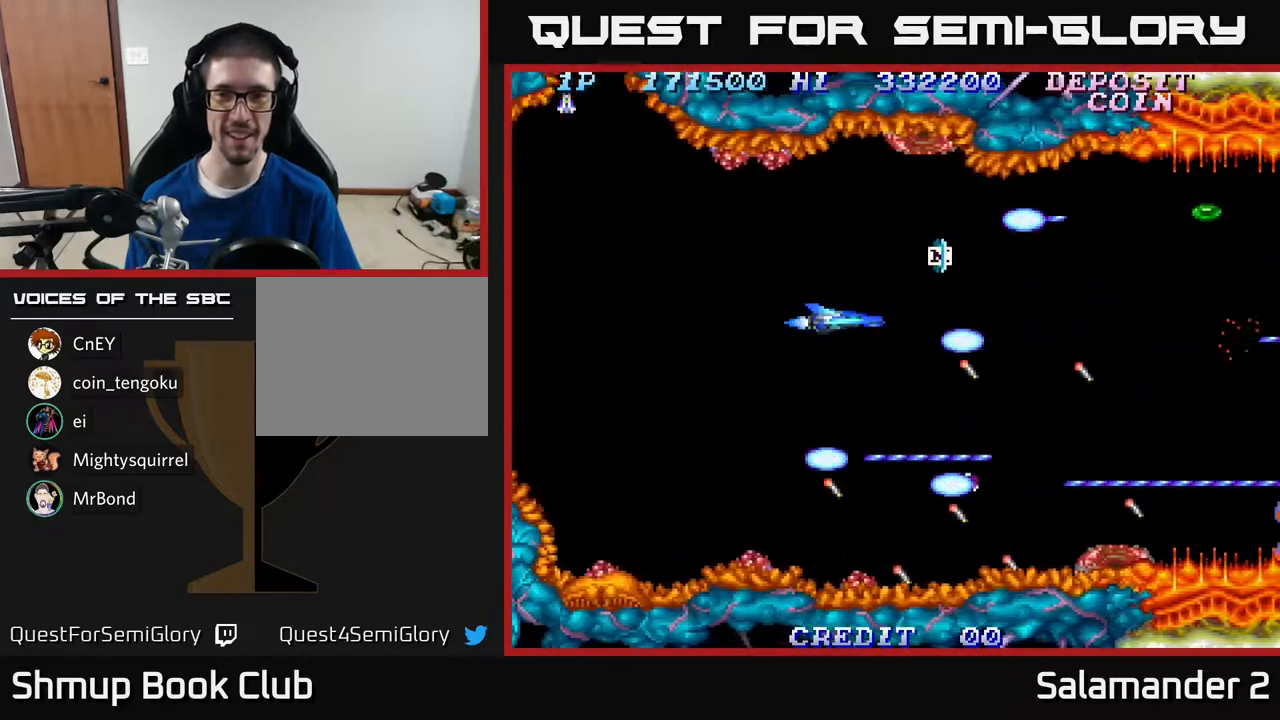
{"buttons": ["A", "DPAD_RIGHT"], "right_stick": "center", "events": [[217, "DPAD_UP", "down"], [300, "DPAD_UP", "up"], [483, "DPAD_RIGHT", "down"]]}
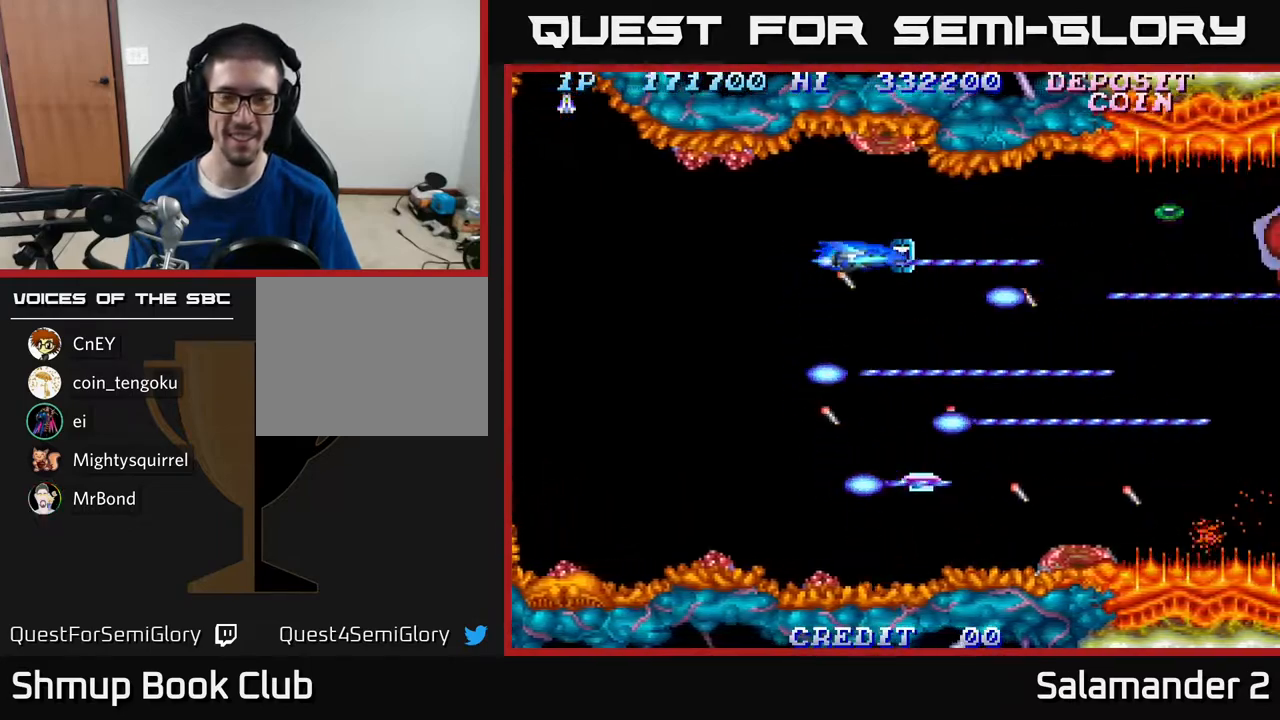
{"buttons": ["A"], "right_stick": "center", "events": [[350, "DPAD_RIGHT", "up"], [367, "DPAD_UP", "down"], [450, "DPAD_LEFT", "down"], [450, "DPAD_UP", "up"], [467, "DPAD_LEFT", "up"]]}
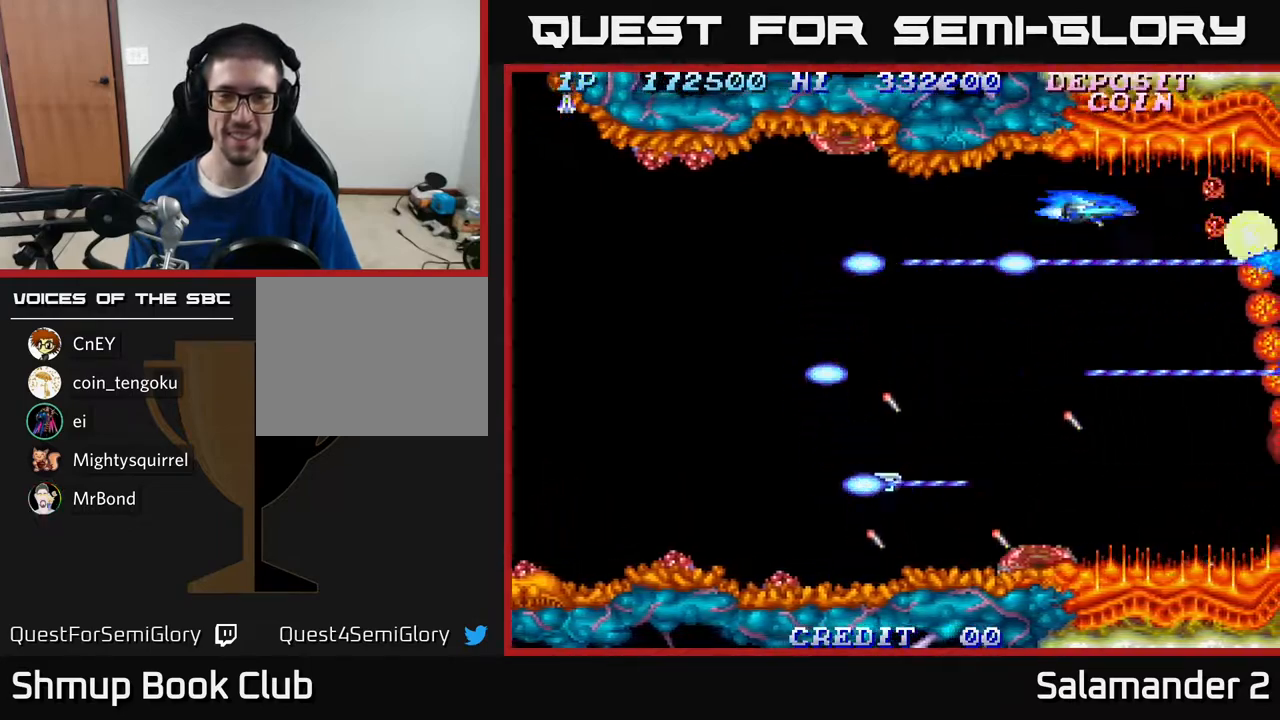
{"buttons": ["A"], "right_stick": "center", "events": [[83, "DPAD_LEFT", "down"], [317, "DPAD_DOWN", "down"], [350, "DPAD_LEFT", "up"], [400, "DPAD_DOWN", "up"]]}
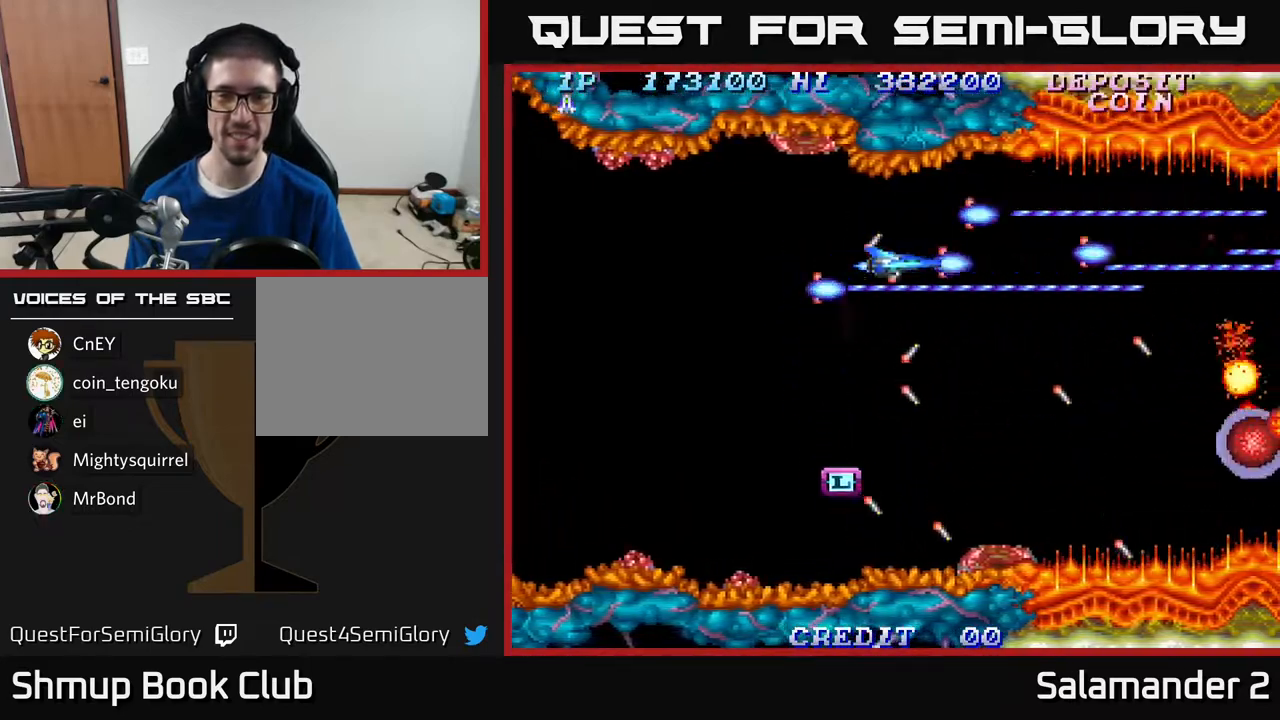
{"buttons": ["A"], "right_stick": "center", "events": [[150, "DPAD_DOWN", "down"], [300, "DPAD_DOWN", "up"]]}
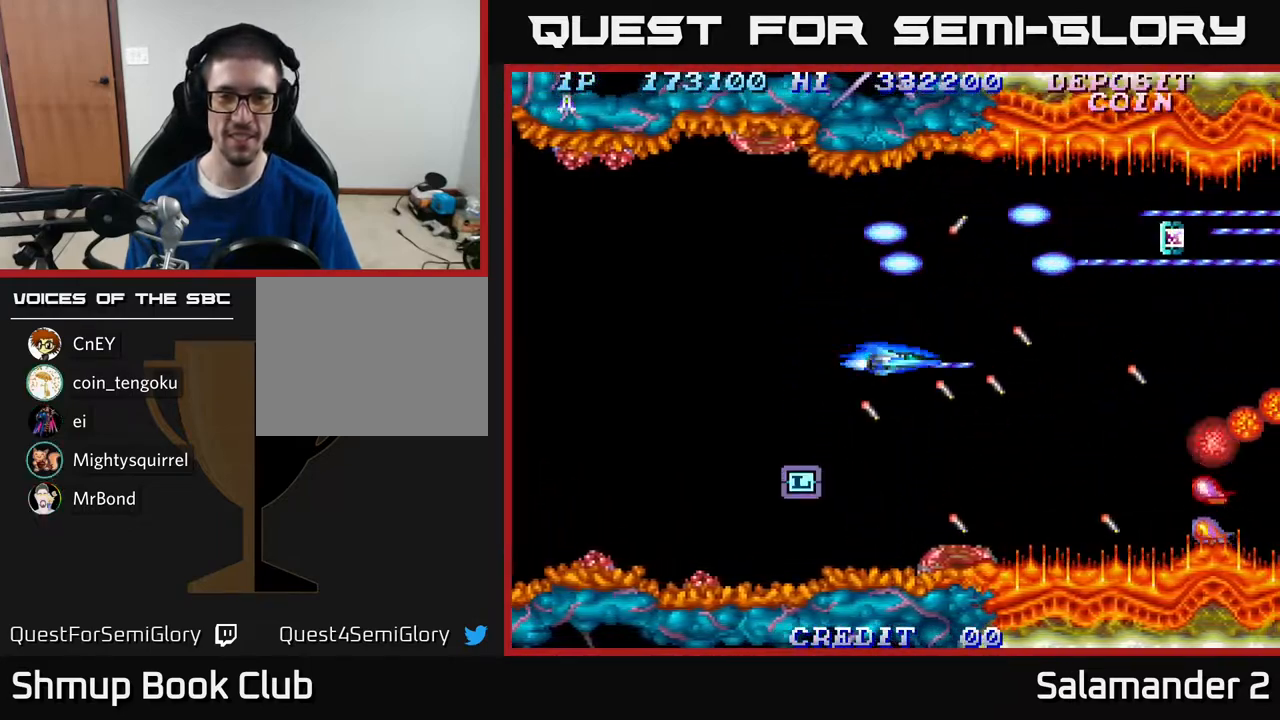
{"buttons": ["A"], "right_stick": "center", "events": [[83, "DPAD_DOWN", "down"], [217, "DPAD_DOWN", "up"]]}
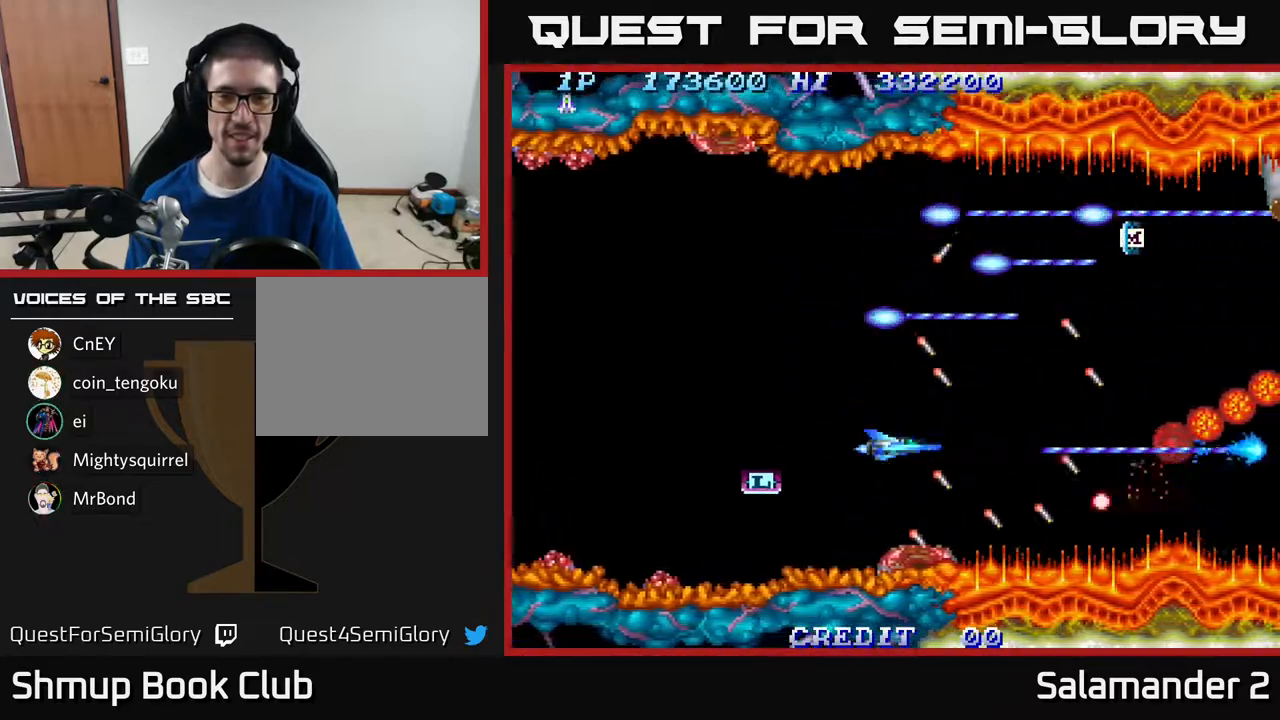
{"buttons": ["A"], "right_stick": "center", "events": []}